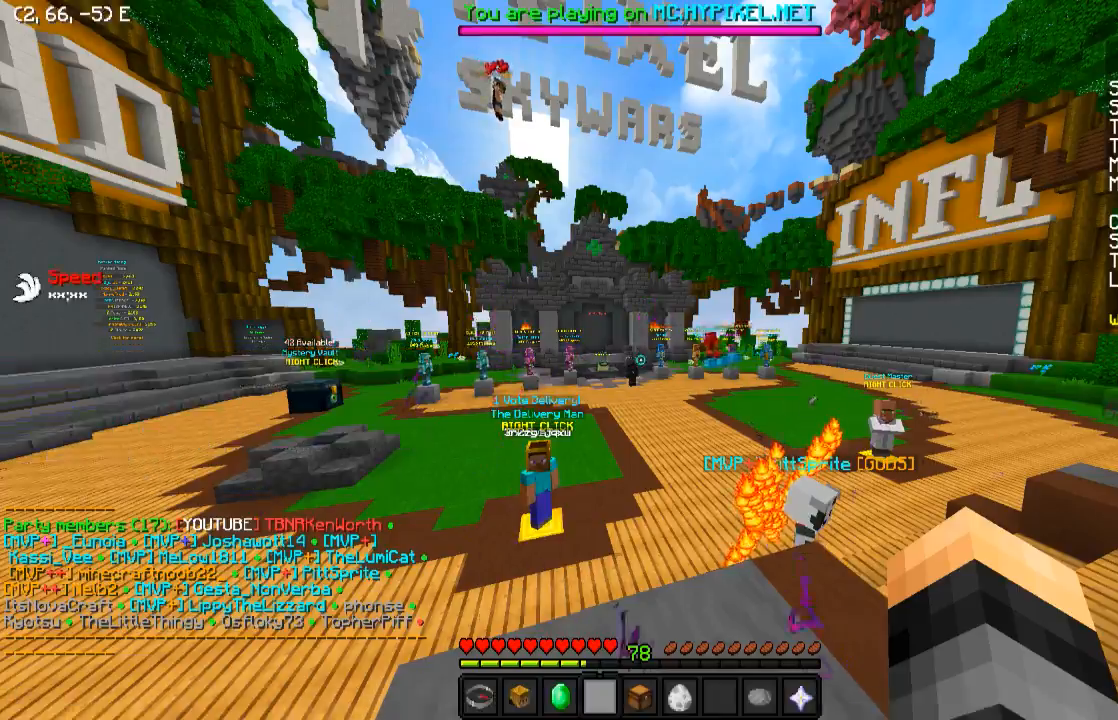
Gameplay with keyboard; each line is a JSON object with the keys held at the frame after it. "events" lists presses ("down") and releases ("up") of "a", "d", "s" and "w" between this image and that frame as [ms after this image, input, new state], when the widget could be followed in between. No other keys are recorded. Mouse input is not recorded.
{"keys": ["w"], "events": [[233, "w", "down"]]}
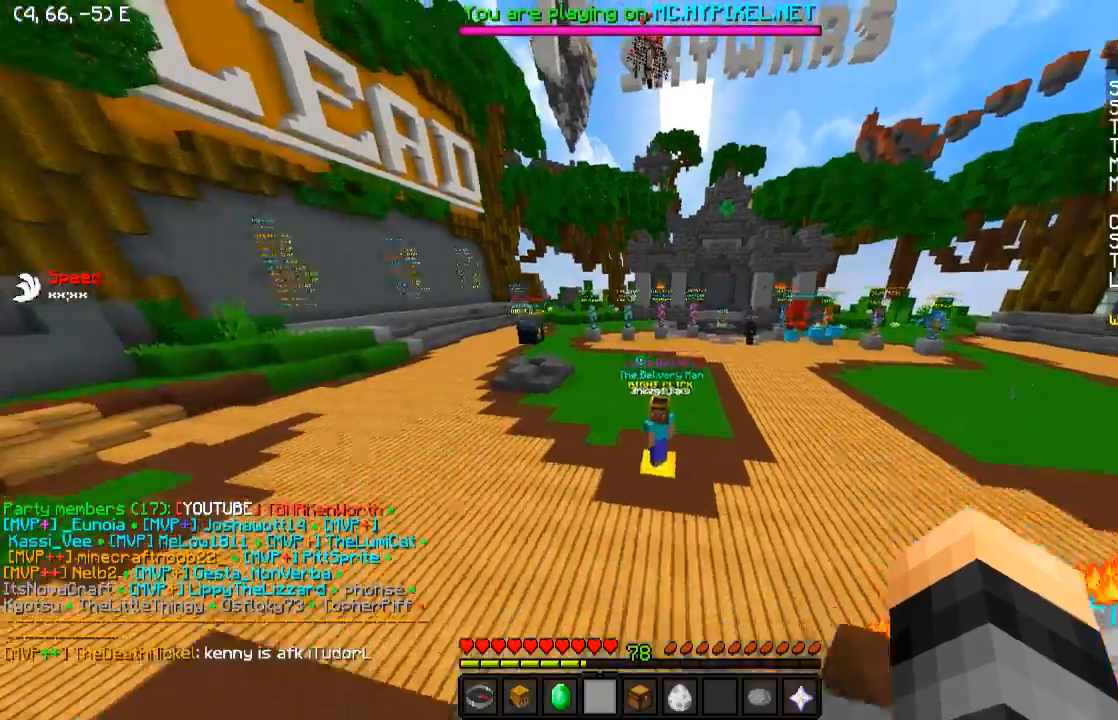
{"keys": ["w"], "events": []}
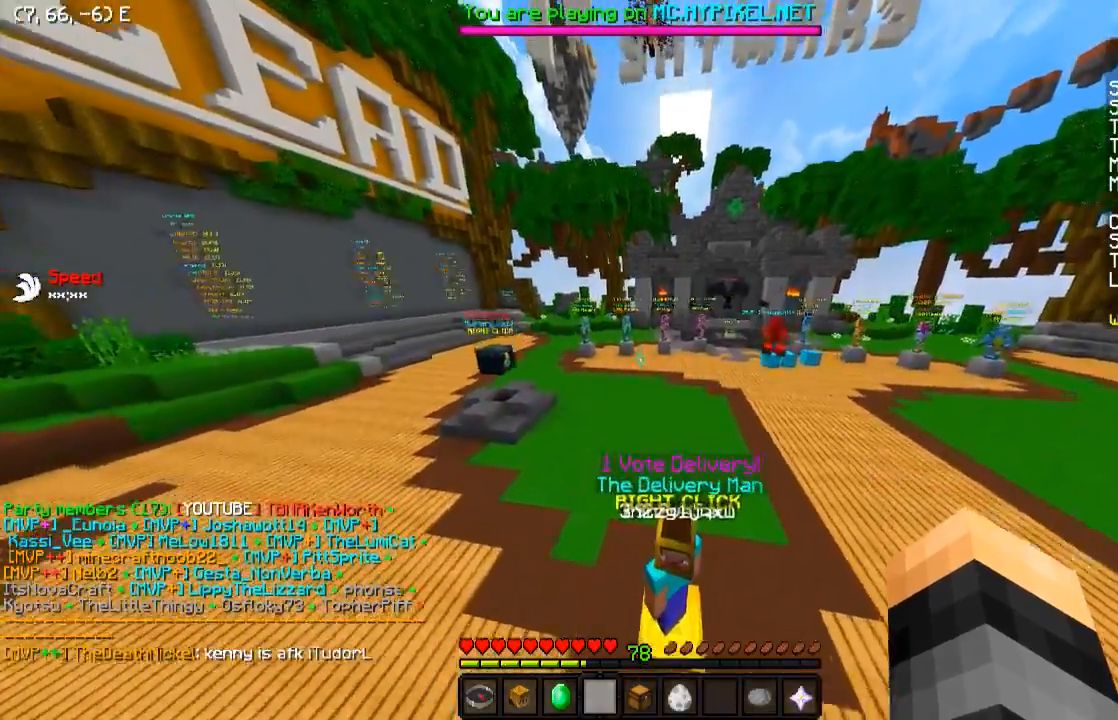
{"keys": ["w"], "events": []}
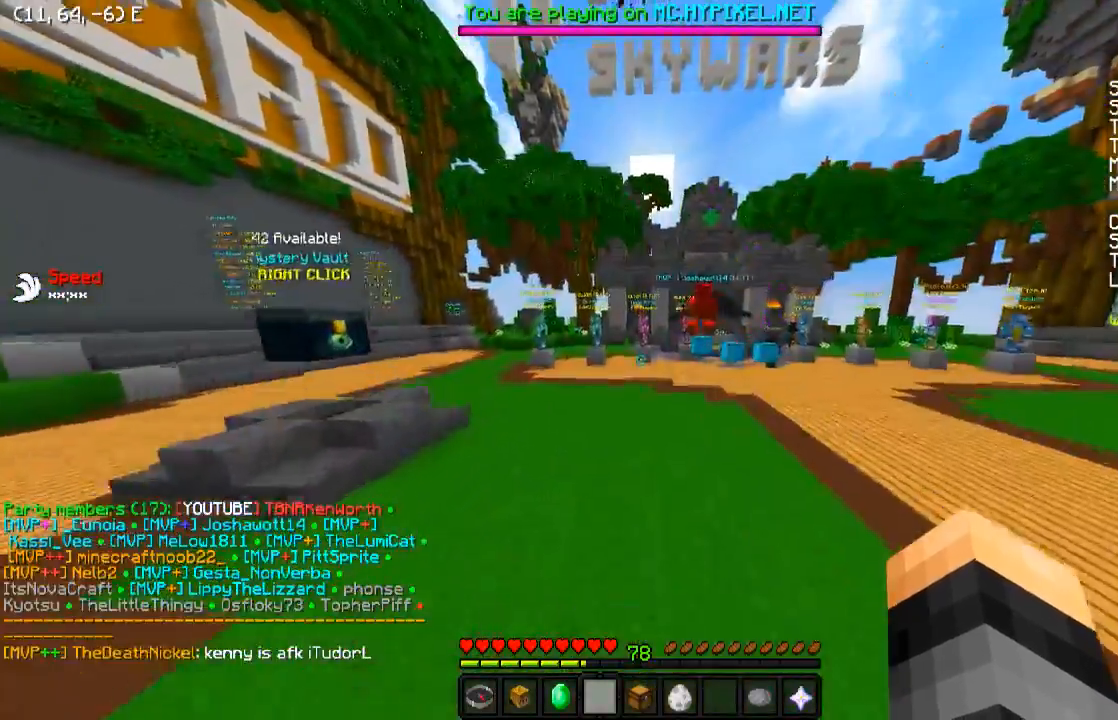
{"keys": ["d", "w"], "events": [[100, "d", "down"]]}
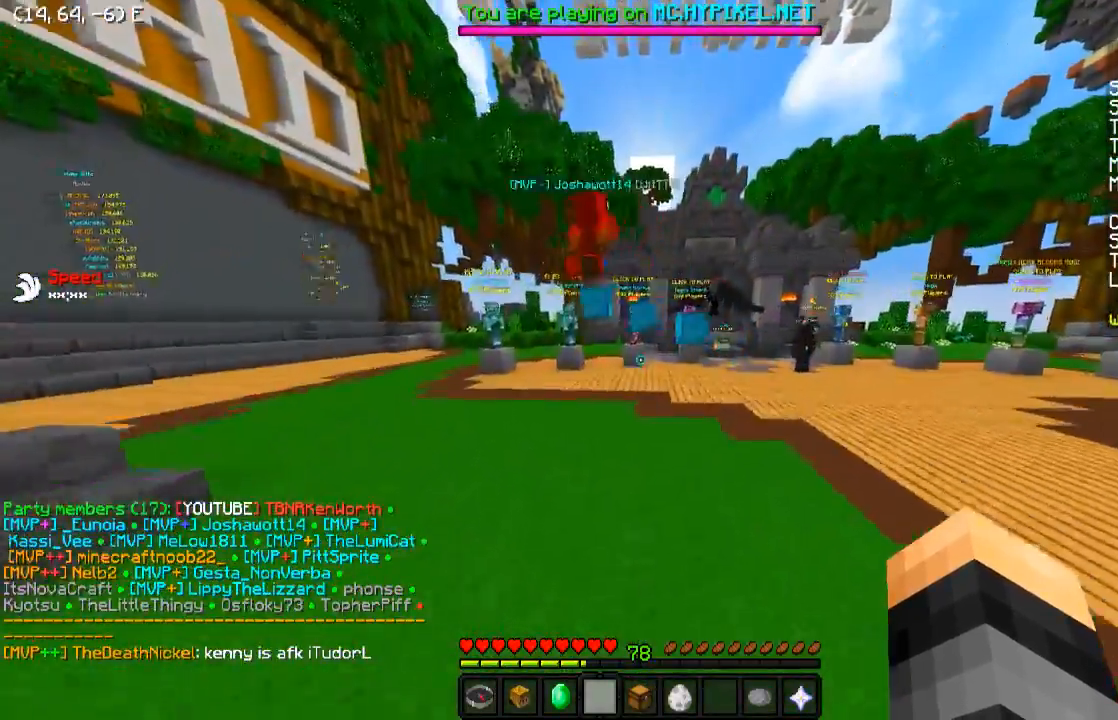
{"keys": ["d", "w"], "events": []}
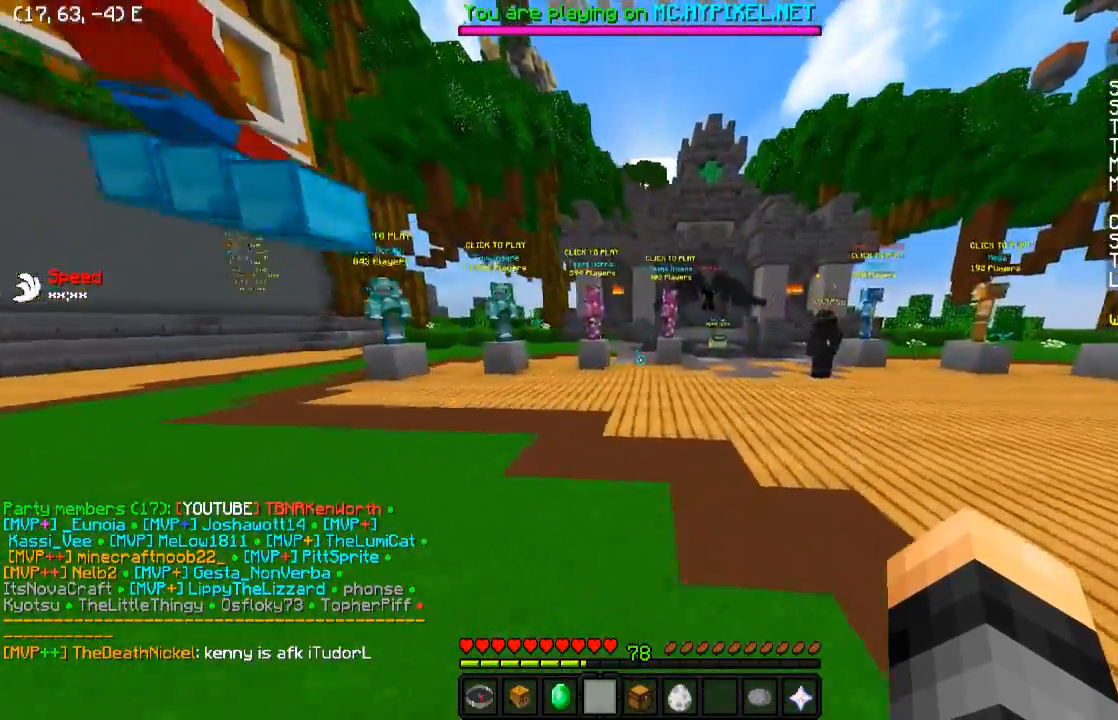
{"keys": ["d", "w"], "events": []}
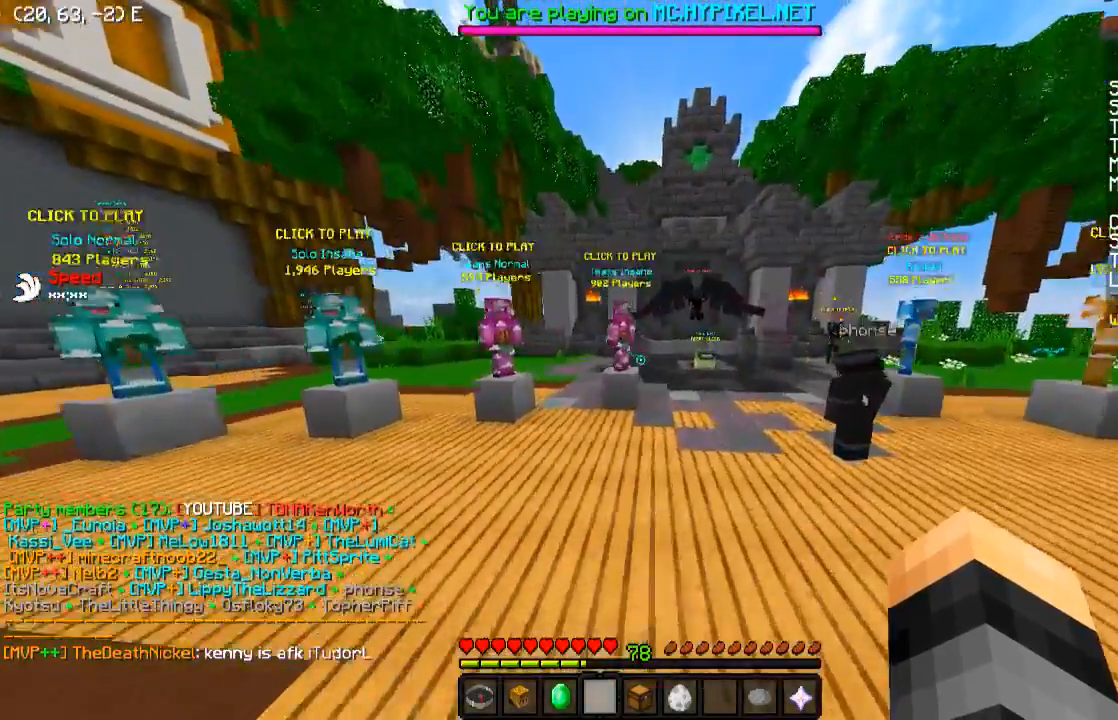
{"keys": ["a", "w"], "events": [[383, "a", "down"], [383, "d", "up"]]}
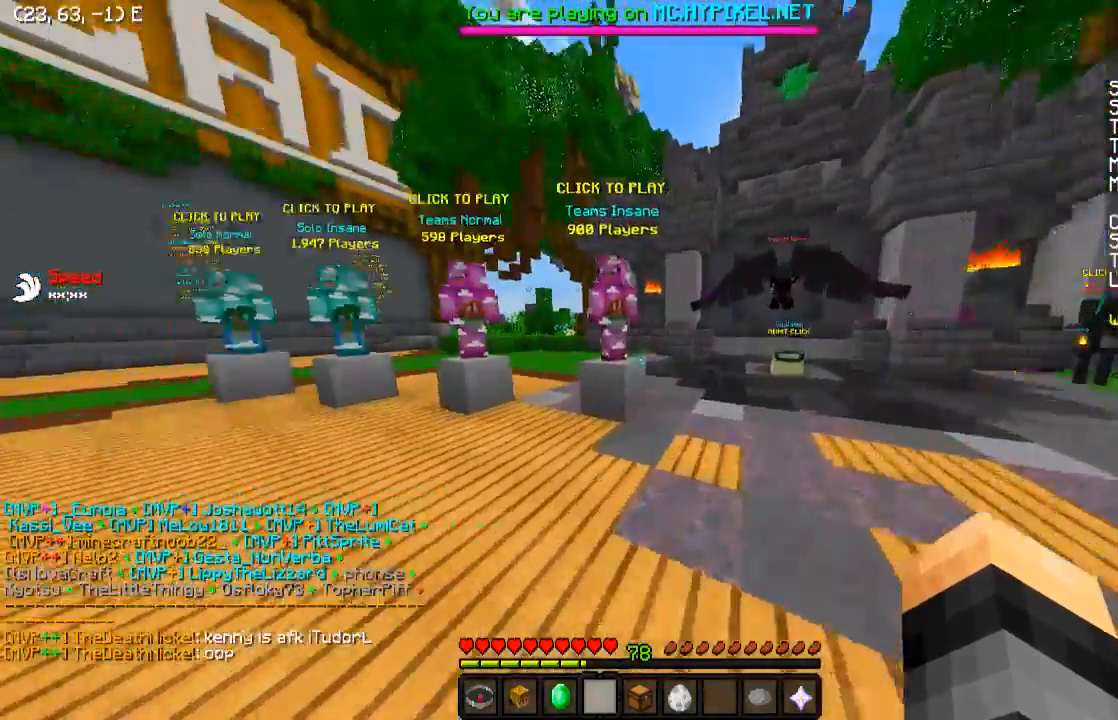
{"keys": ["d", "w"], "events": [[283, "d", "down"], [483, "a", "up"]]}
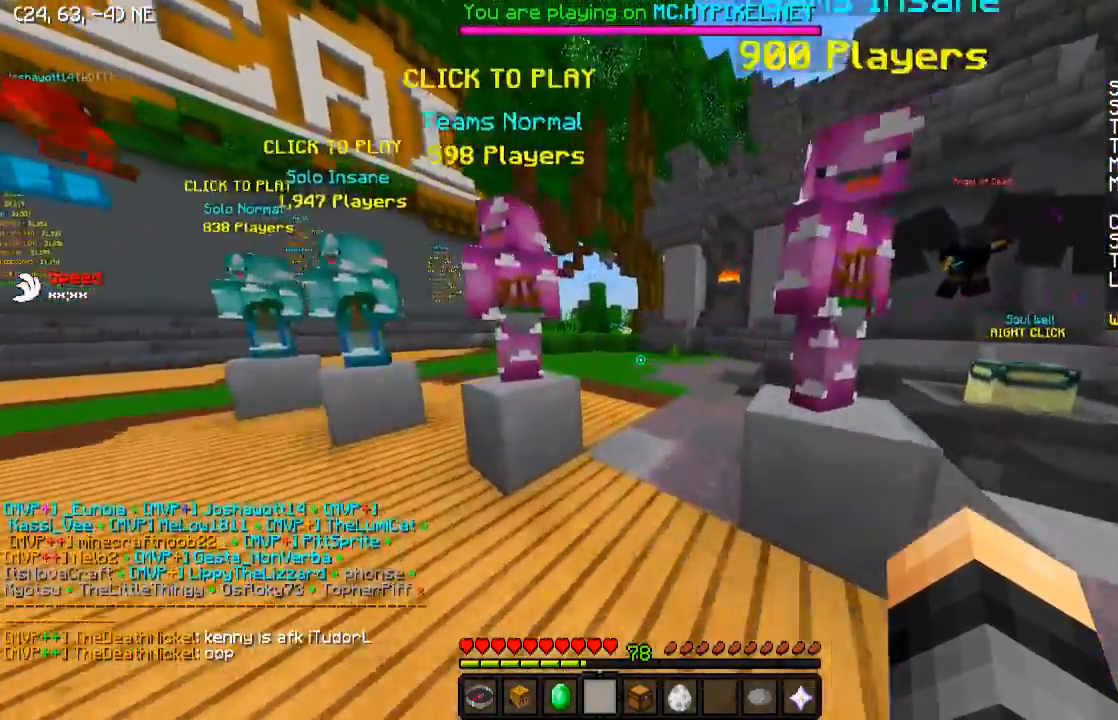
{"keys": ["a", "s"], "events": [[83, "d", "up"], [83, "w", "up"], [150, "a", "down"], [333, "s", "down"]]}
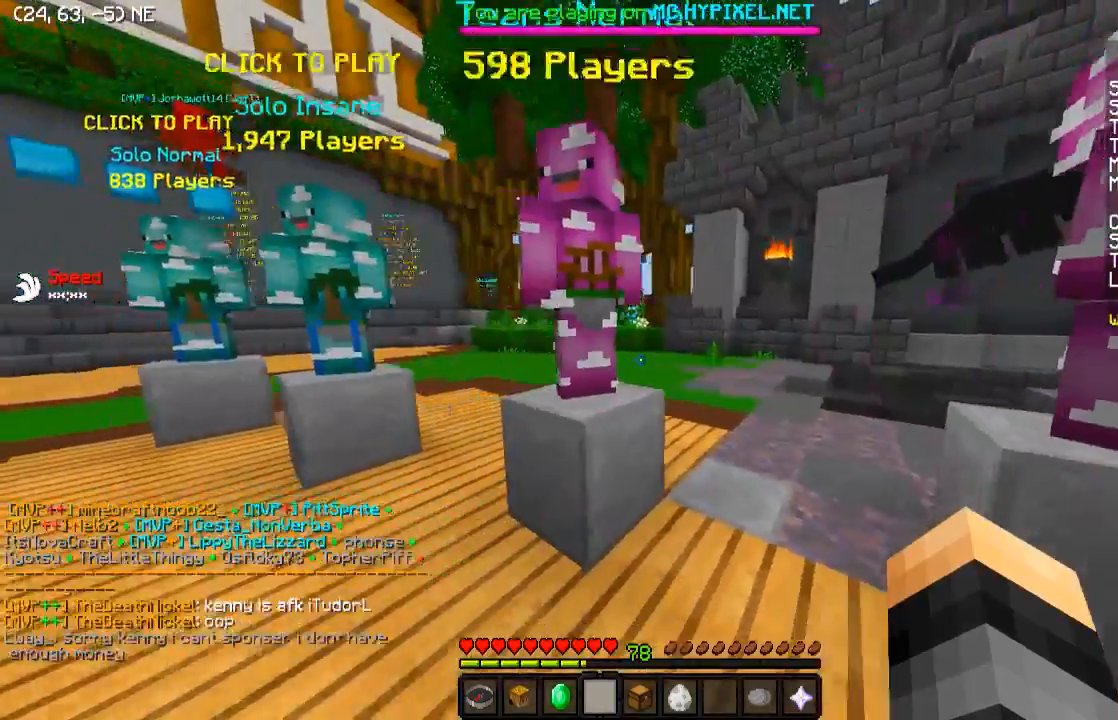
{"keys": ["s"], "events": [[433, "a", "up"]]}
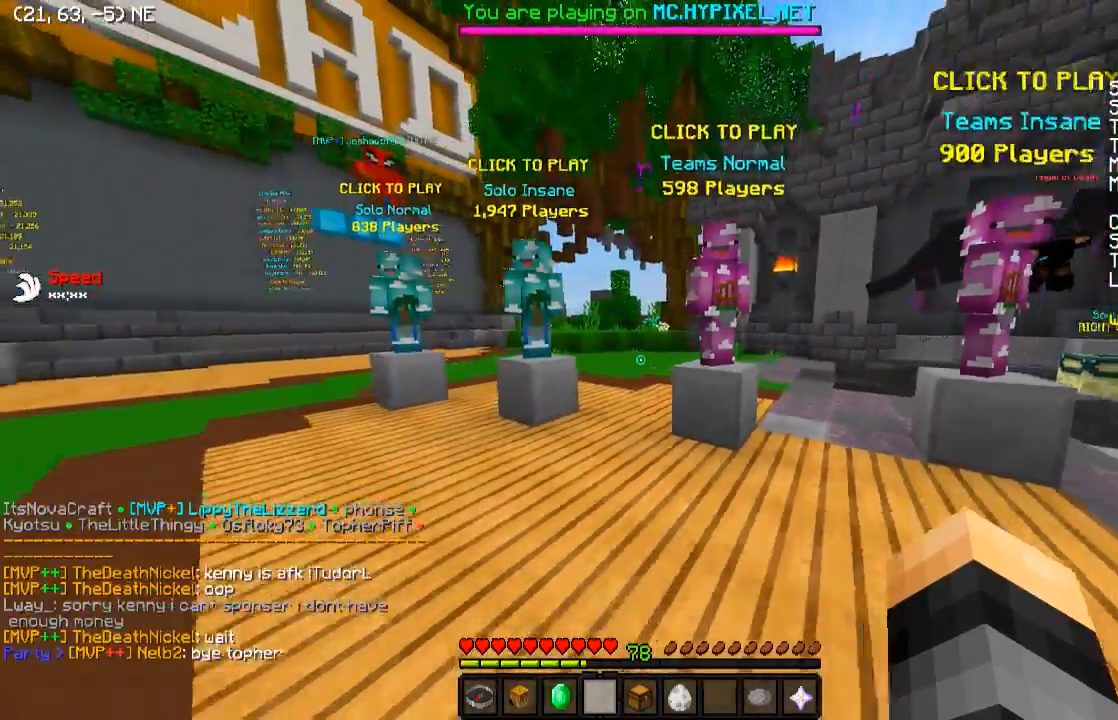
{"keys": ["w"], "events": [[33, "d", "down"], [83, "s", "up"], [333, "w", "down"], [383, "d", "up"]]}
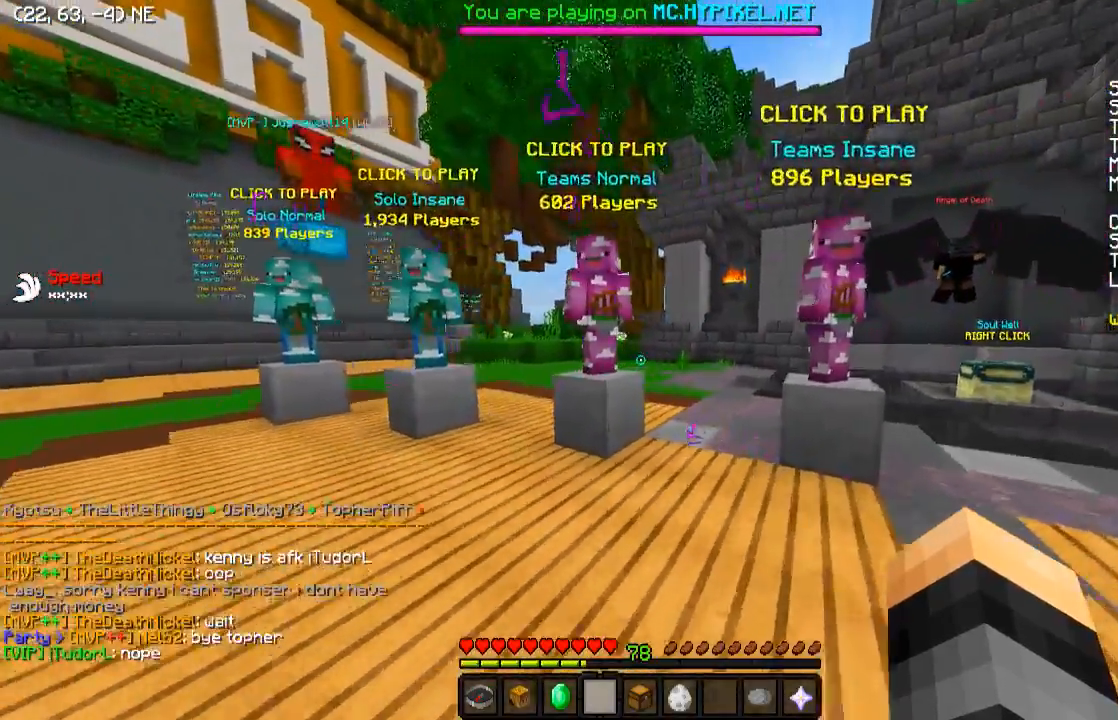
{"keys": ["a"], "events": [[333, "a", "down"], [450, "w", "up"]]}
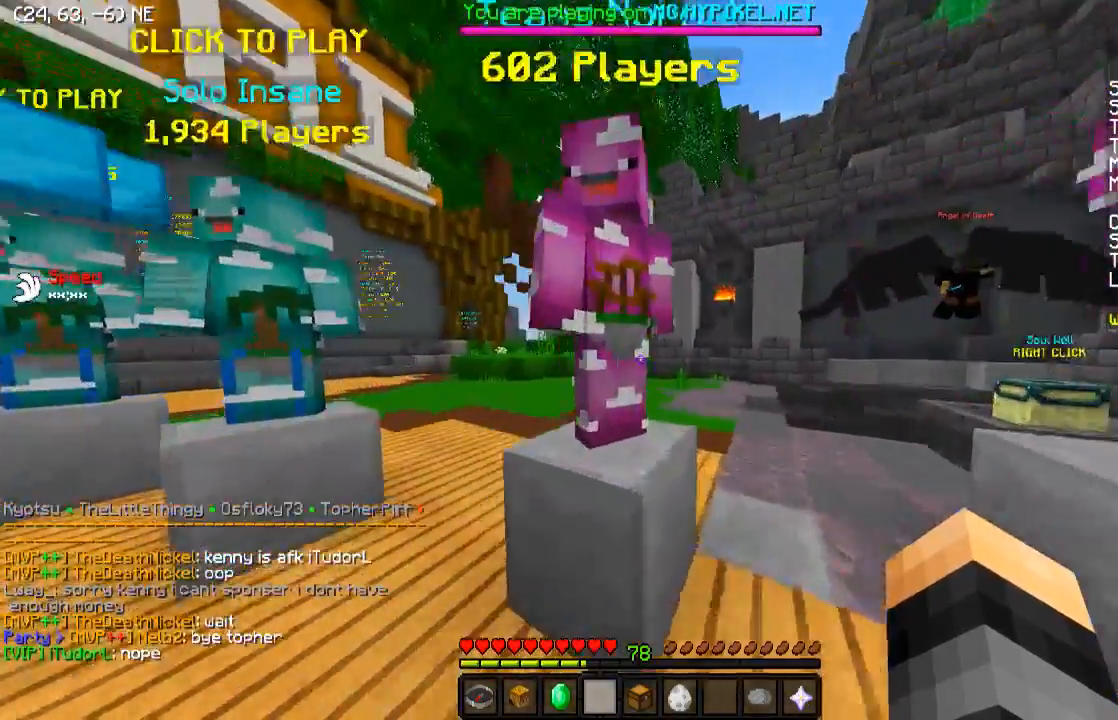
{"keys": ["s"], "events": [[33, "a", "up"], [183, "s", "down"]]}
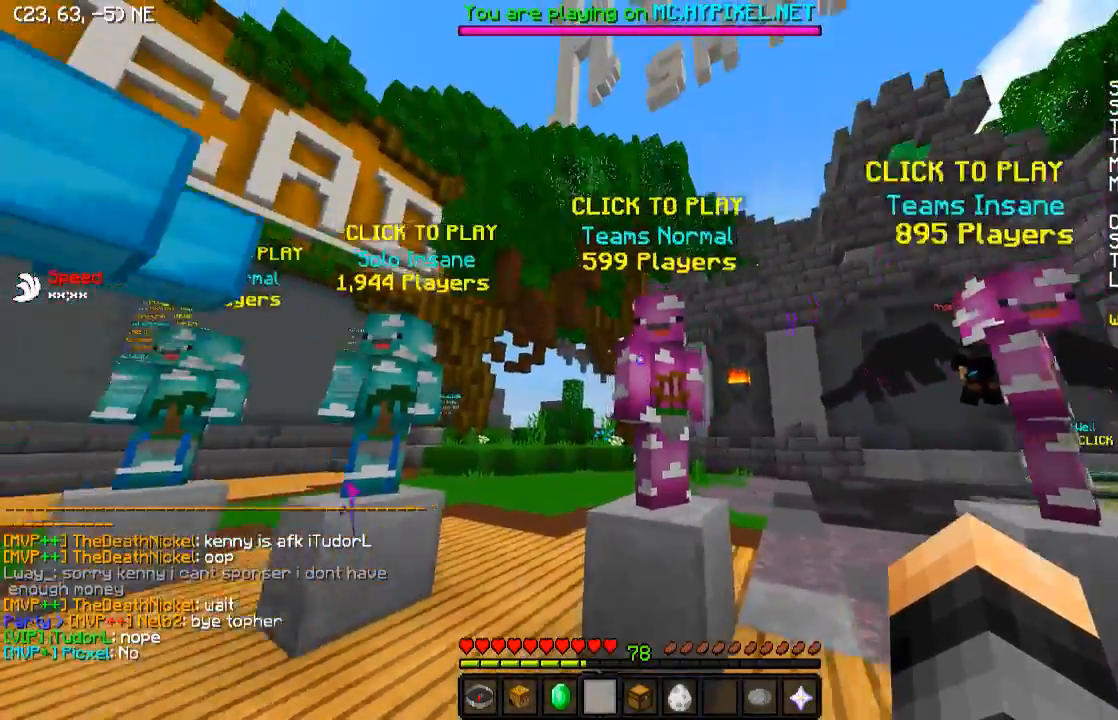
{"keys": ["w"], "events": [[50, "d", "down"], [50, "s", "up"], [233, "d", "up"], [233, "w", "down"]]}
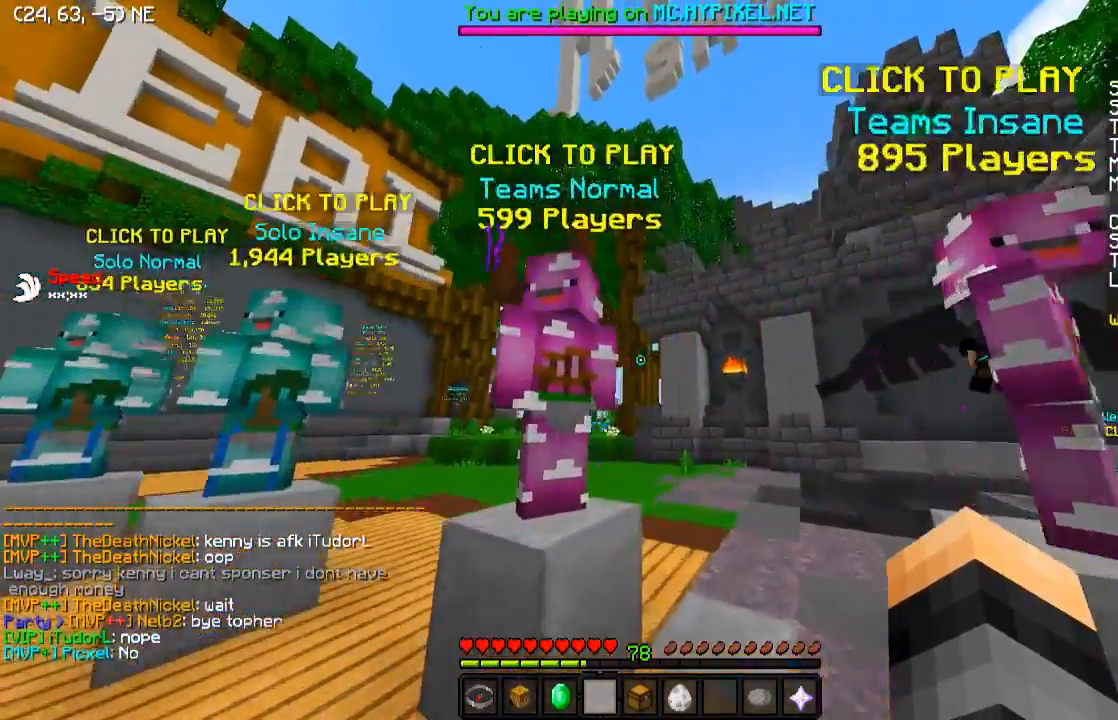
{"keys": ["s"], "events": [[33, "a", "down"], [133, "w", "up"], [183, "a", "up"], [433, "s", "down"]]}
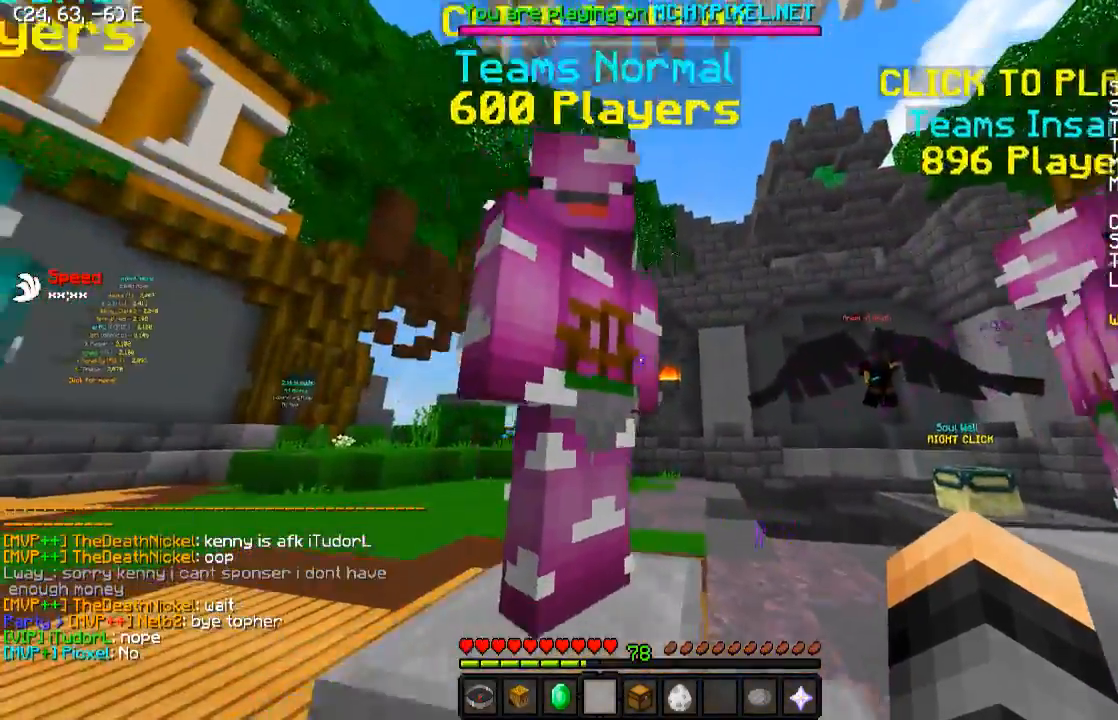
{"keys": [], "events": [[183, "s", "up"]]}
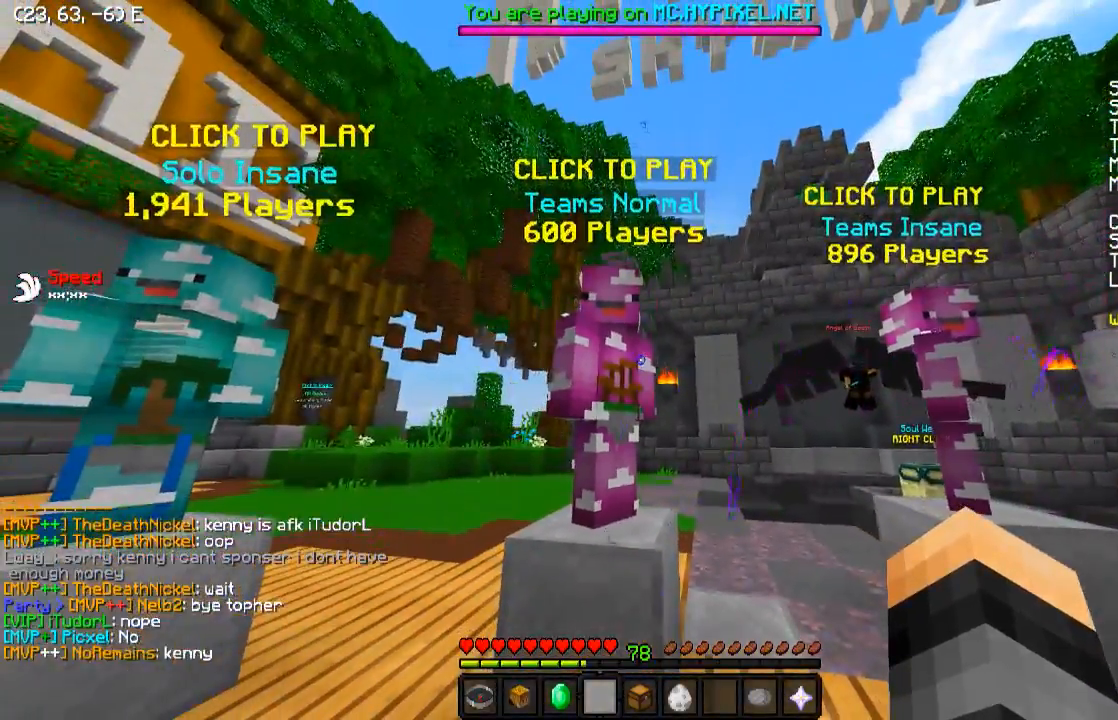
{"keys": [], "events": []}
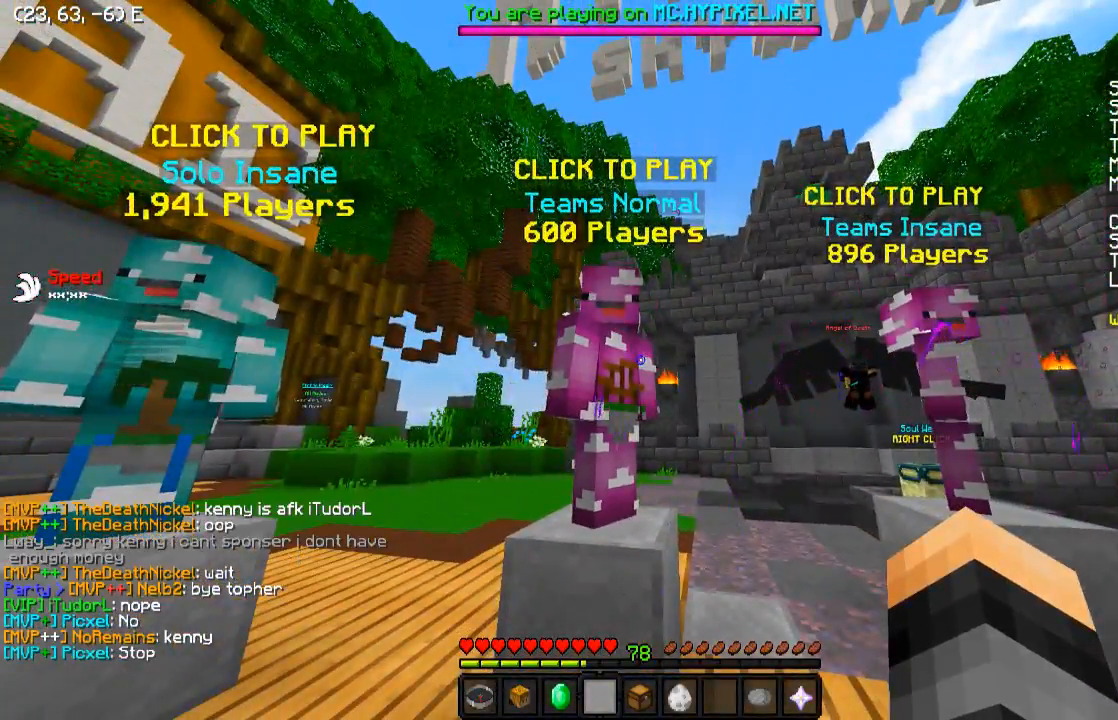
{"keys": [], "events": []}
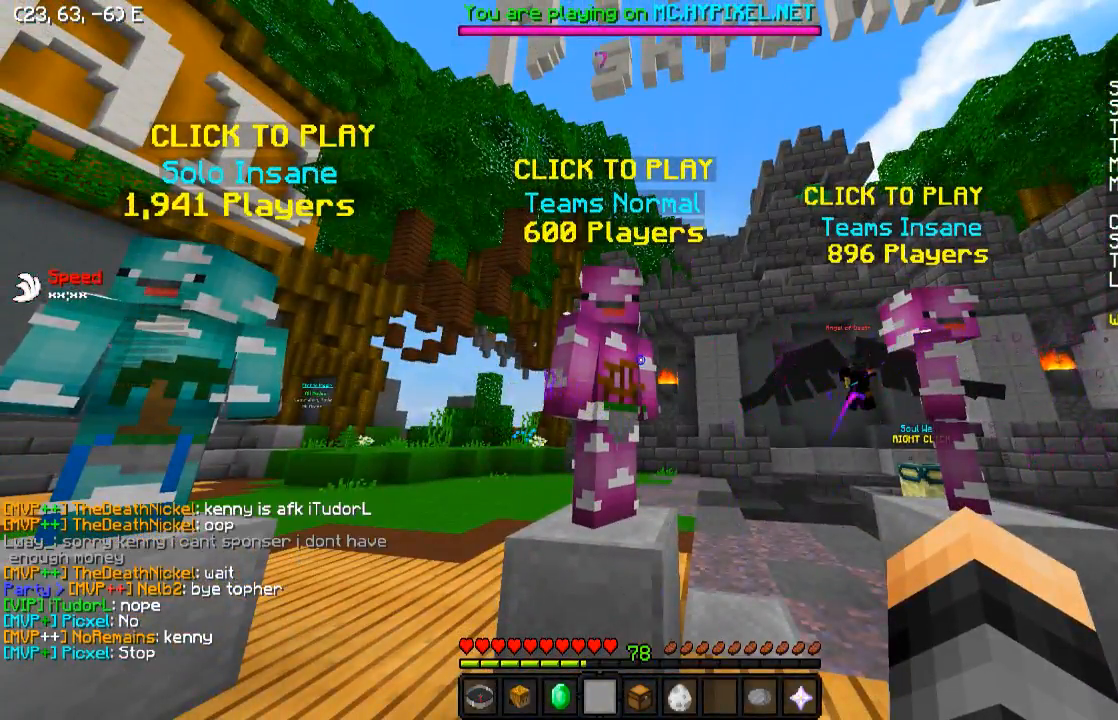
{"keys": [], "events": []}
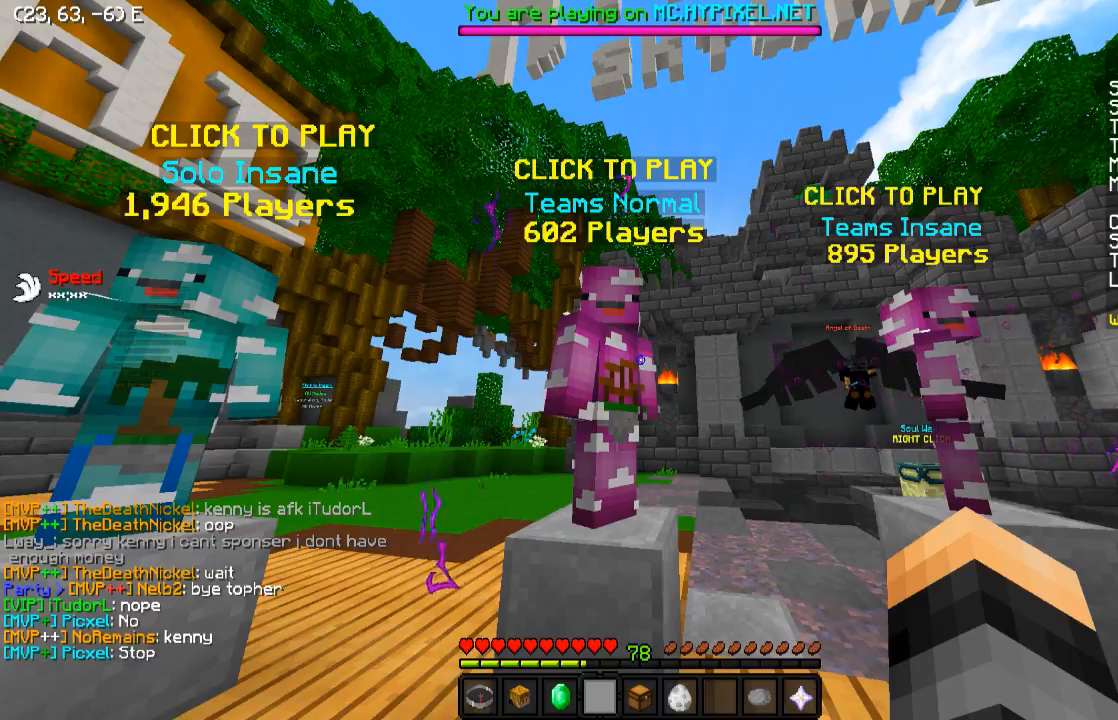
{"keys": [], "events": []}
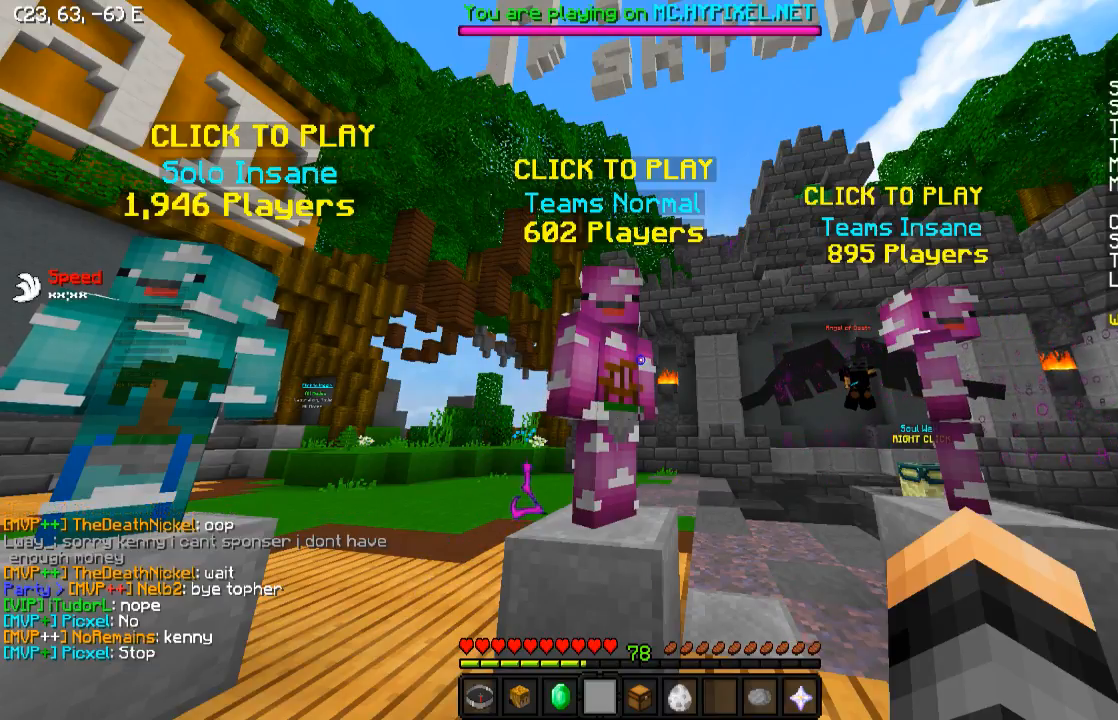
{"keys": [], "events": []}
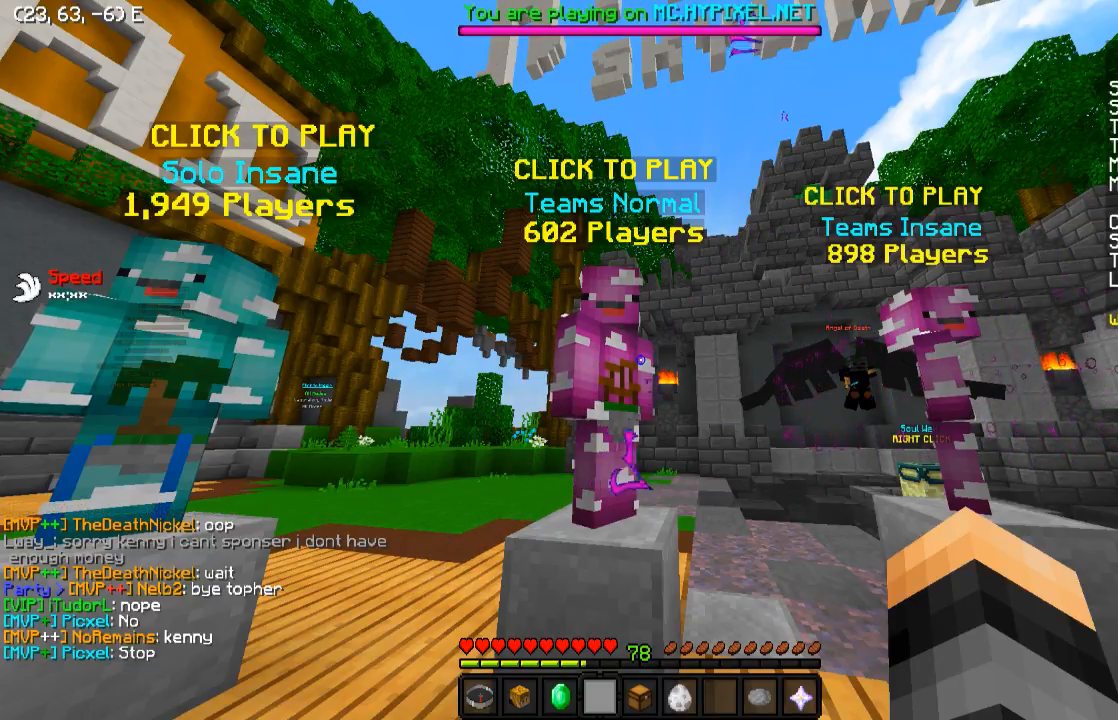
{"keys": ["d"], "events": [[383, "d", "down"]]}
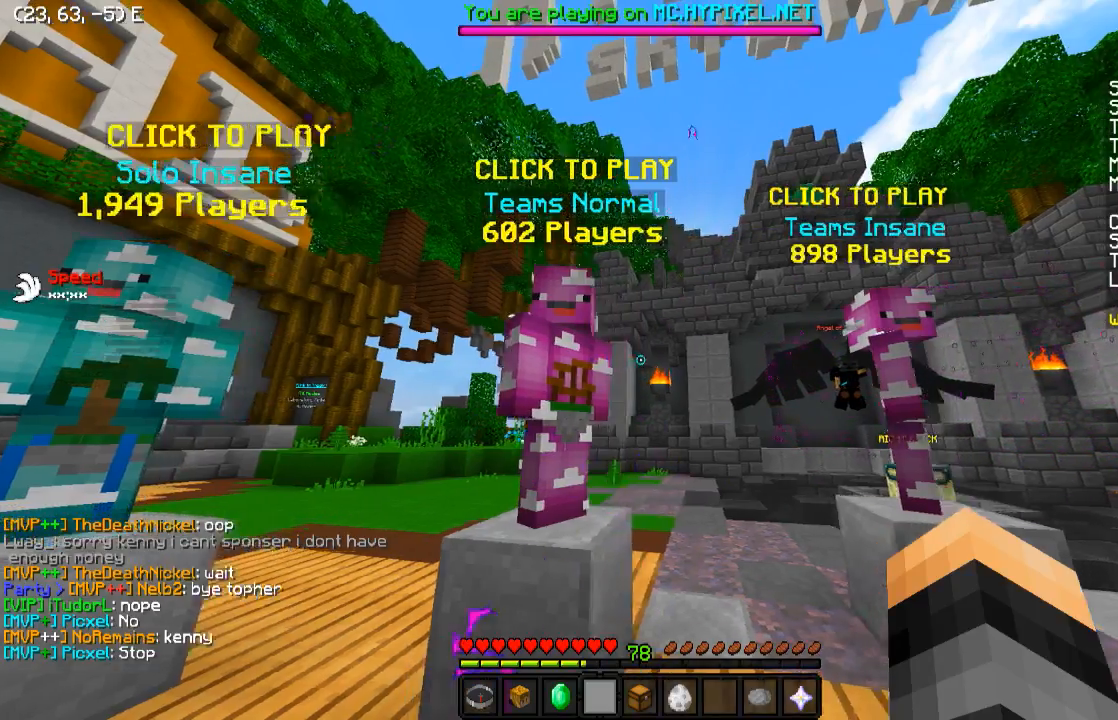
{"keys": [], "events": [[83, "d", "up"]]}
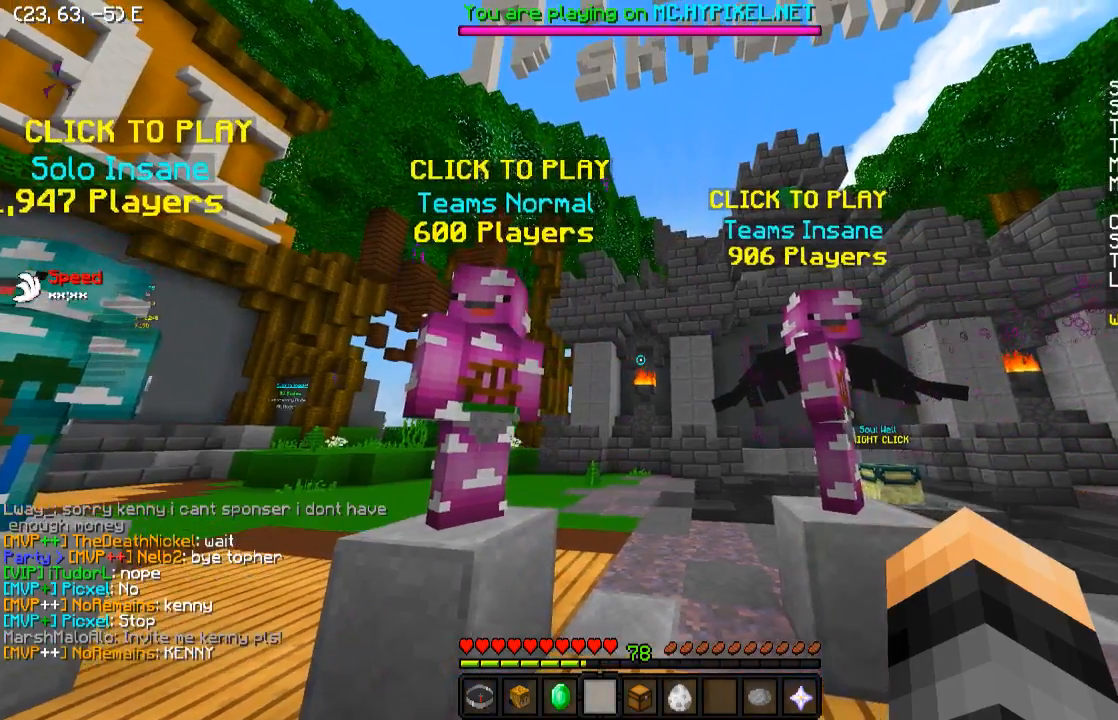
{"keys": [], "events": [[33, "d", "down"], [83, "w", "down"], [333, "w", "up"], [433, "d", "up"]]}
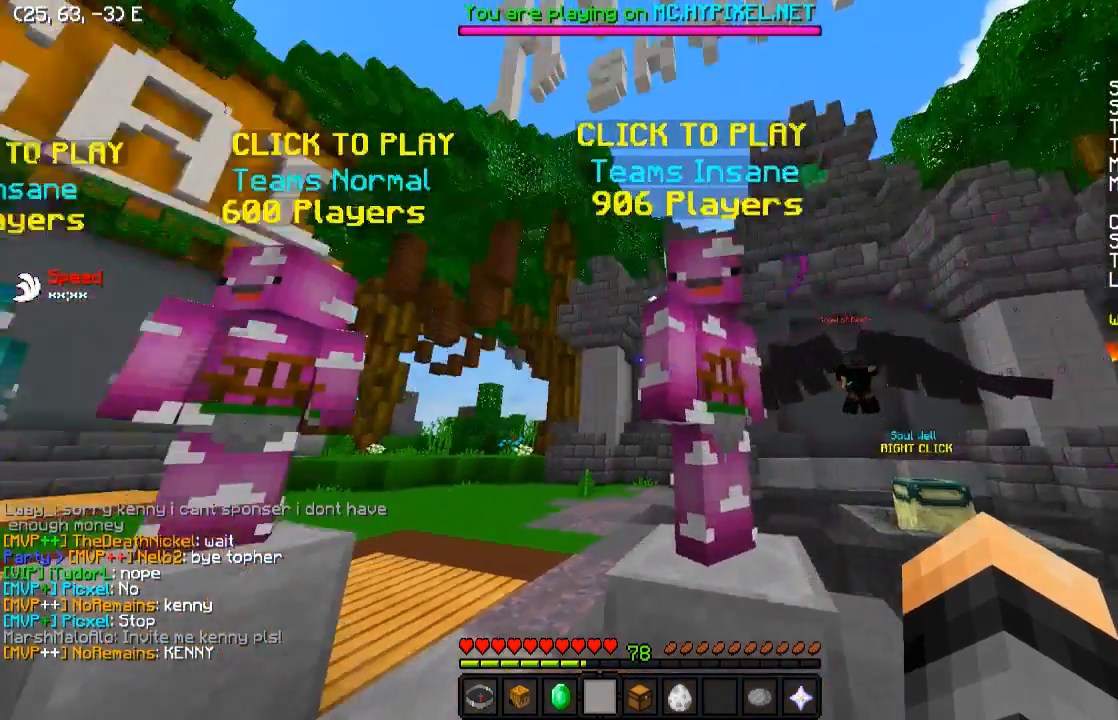
{"keys": [], "events": [[33, "a", "down"], [183, "a", "up"], [233, "d", "down"], [383, "w", "down"], [433, "d", "up"], [483, "w", "up"]]}